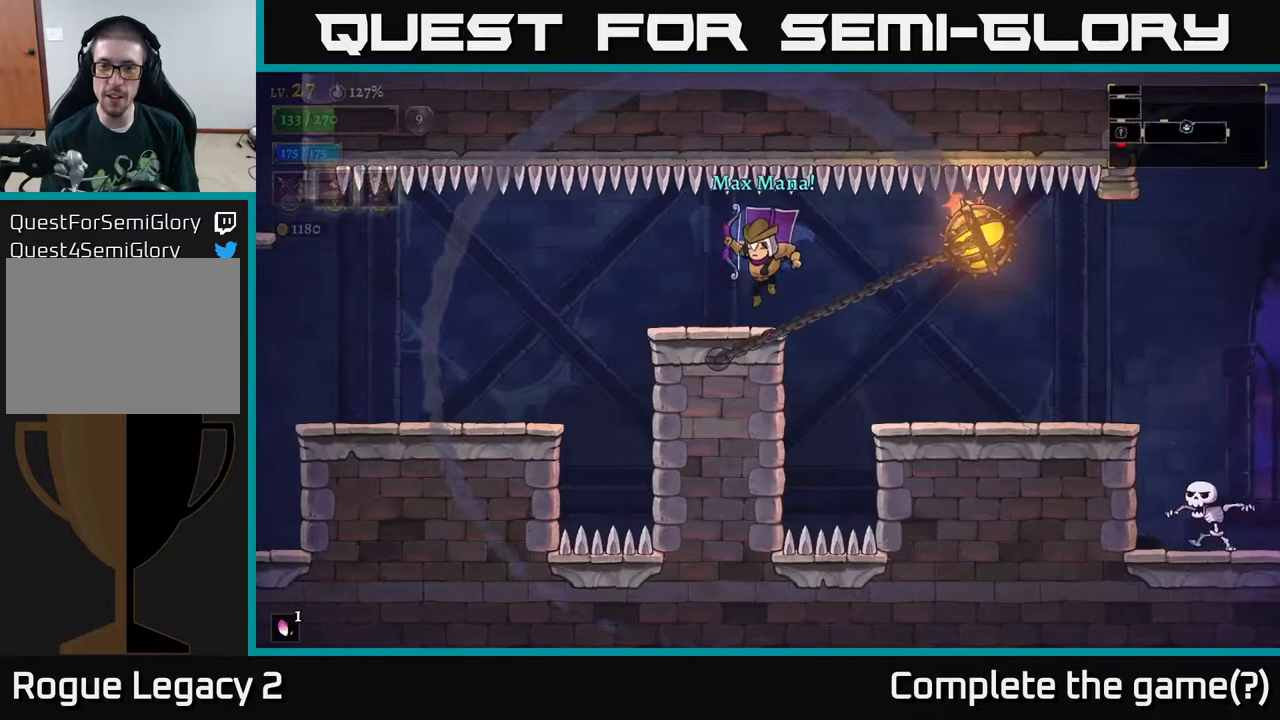
Gameplay with a controller (Xbox layout); each line is a JSON object with the inputs held at the frame after it. "events" lists button and stick changes between this image and that frame as [ms after this image, input, new state], when the widget could be followed in between.
{"buttons": [], "left_stick": "right", "right_stick": "center", "events": [[83, "left_stick", "left"], [183, "left_stick", "center"], [400, "left_stick", "right"]]}
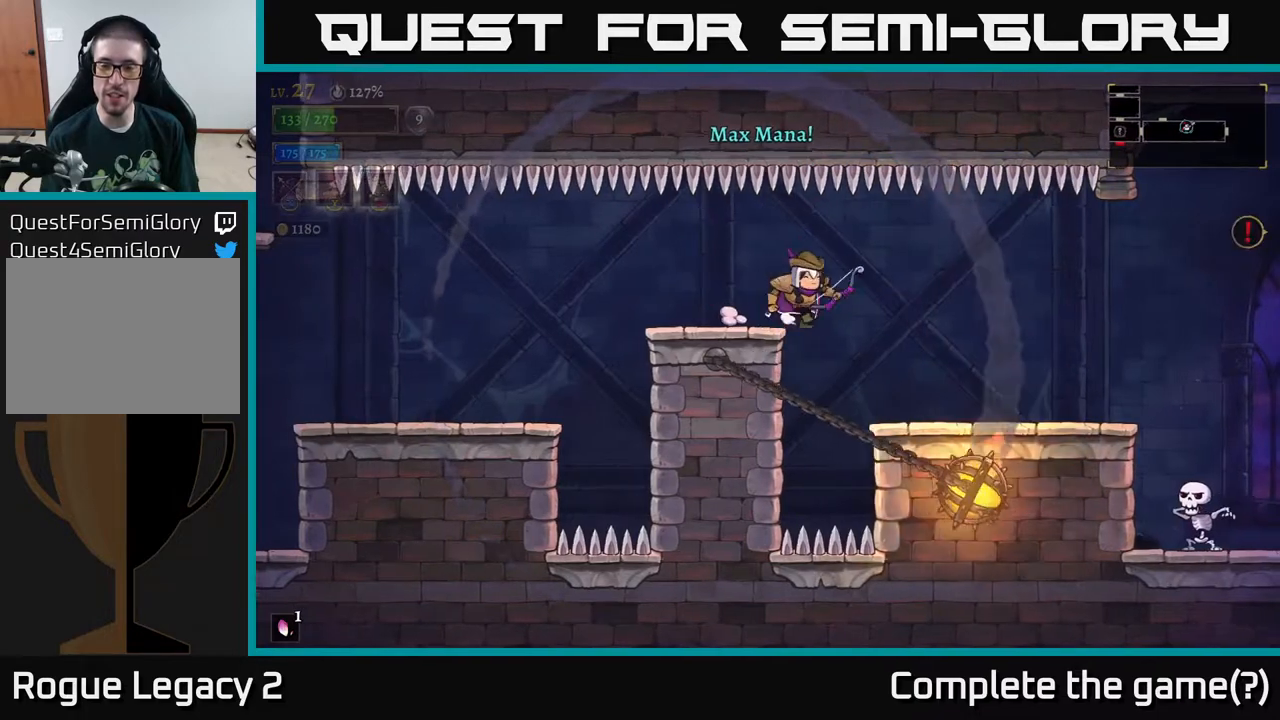
{"buttons": [], "left_stick": "right", "right_stick": "center", "events": [[367, "left_stick", "center"], [450, "left_stick", "right"]]}
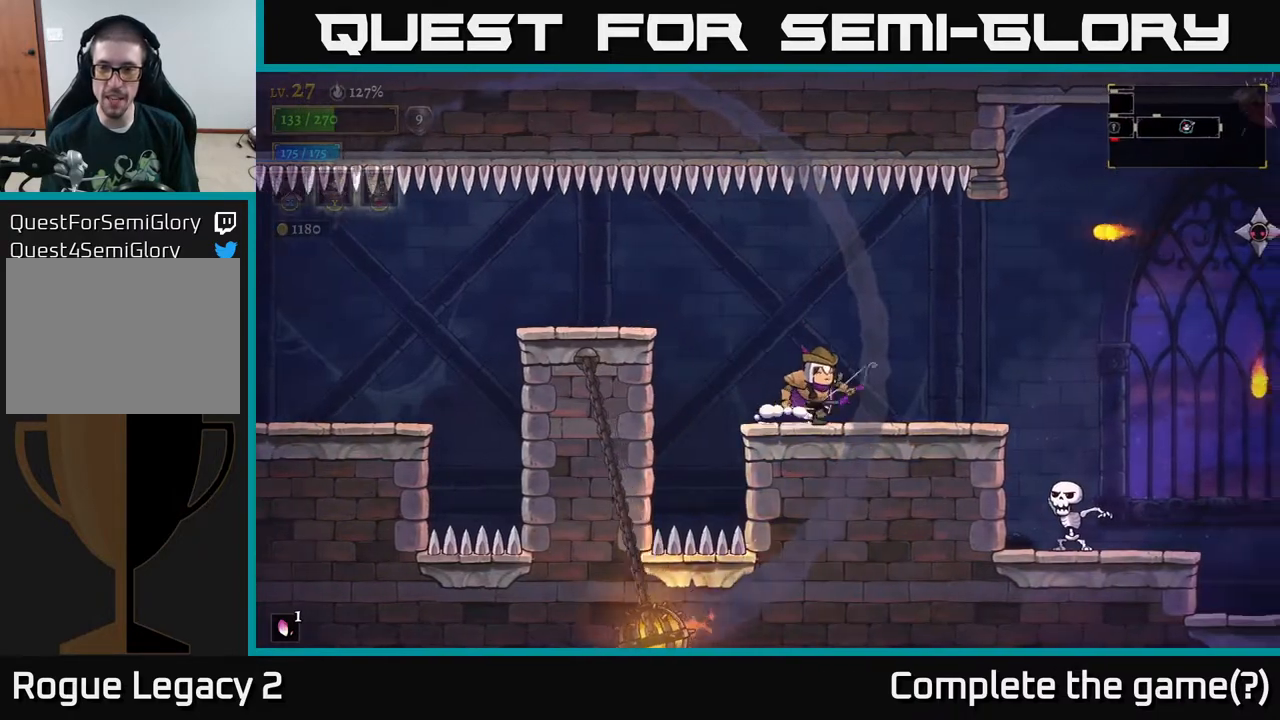
{"buttons": ["A"], "left_stick": "right", "right_stick": "center", "events": [[67, "R2", "down"], [317, "A", "down"], [317, "R2", "up"]]}
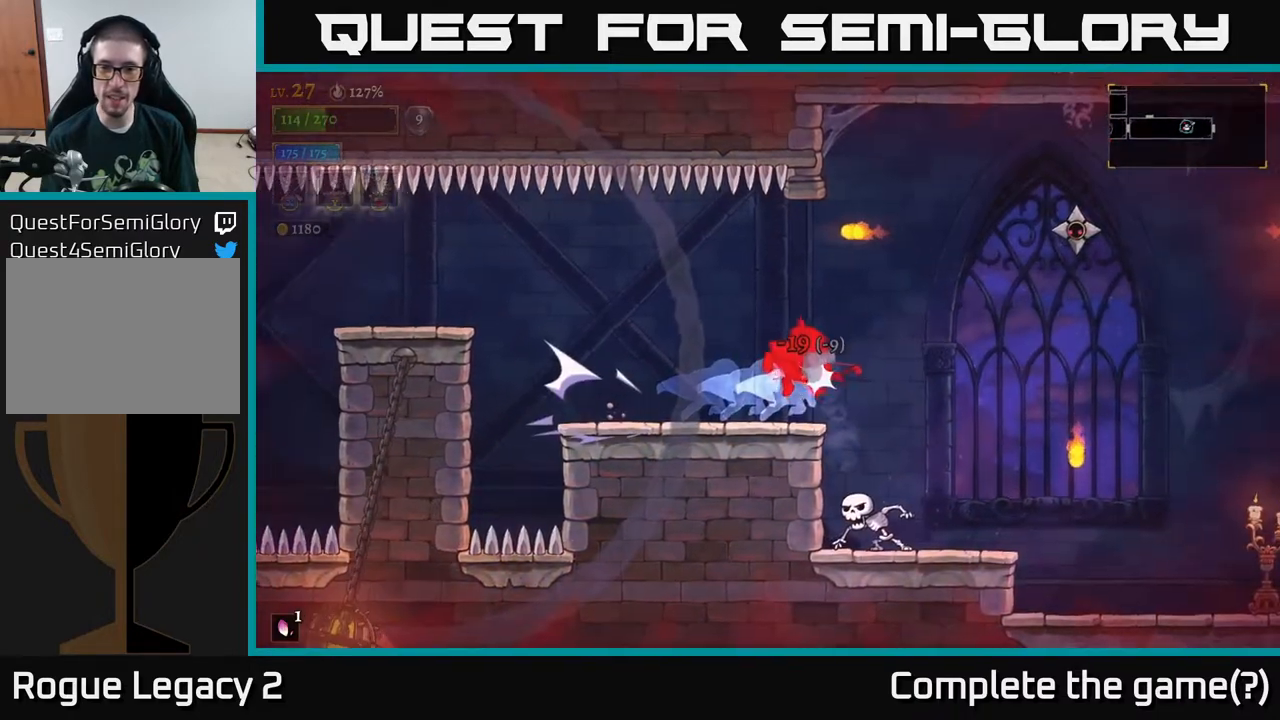
{"buttons": ["R2"], "left_stick": "right", "right_stick": "center", "events": [[50, "A", "up"], [350, "R2", "down"]]}
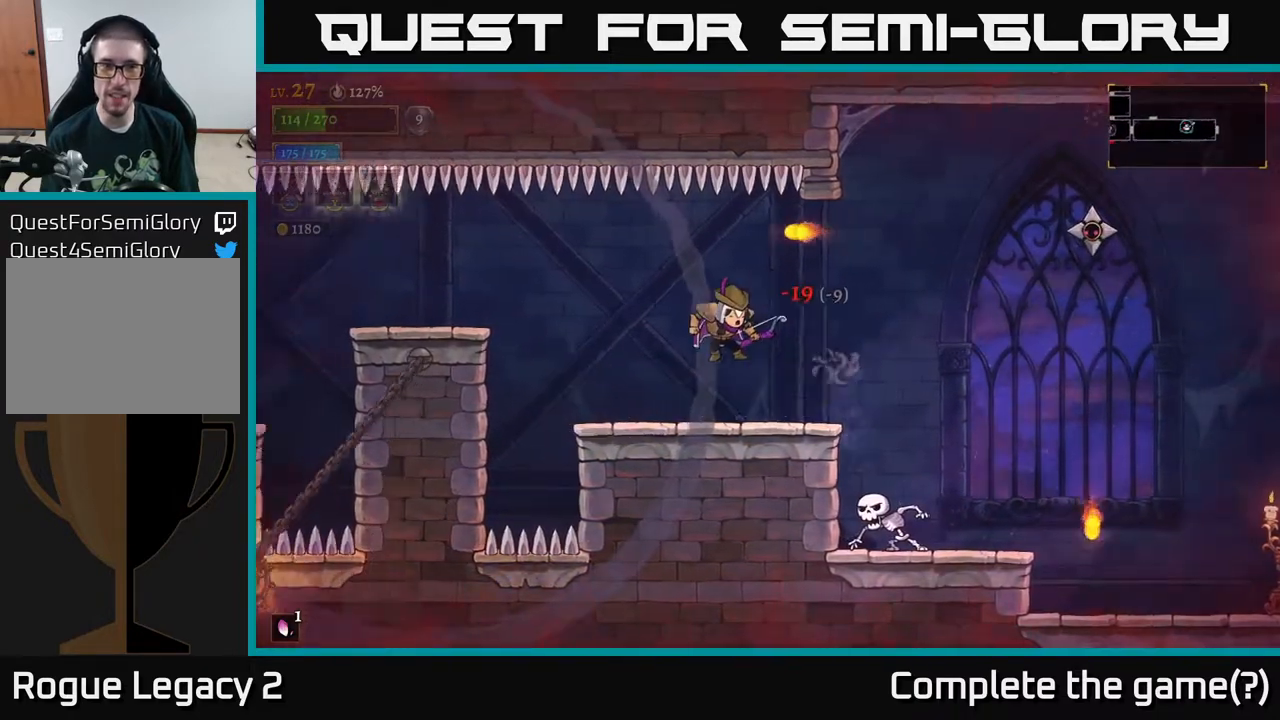
{"buttons": [], "left_stick": "right", "right_stick": "center", "events": [[33, "R2", "up"], [117, "A", "down"], [417, "A", "up"]]}
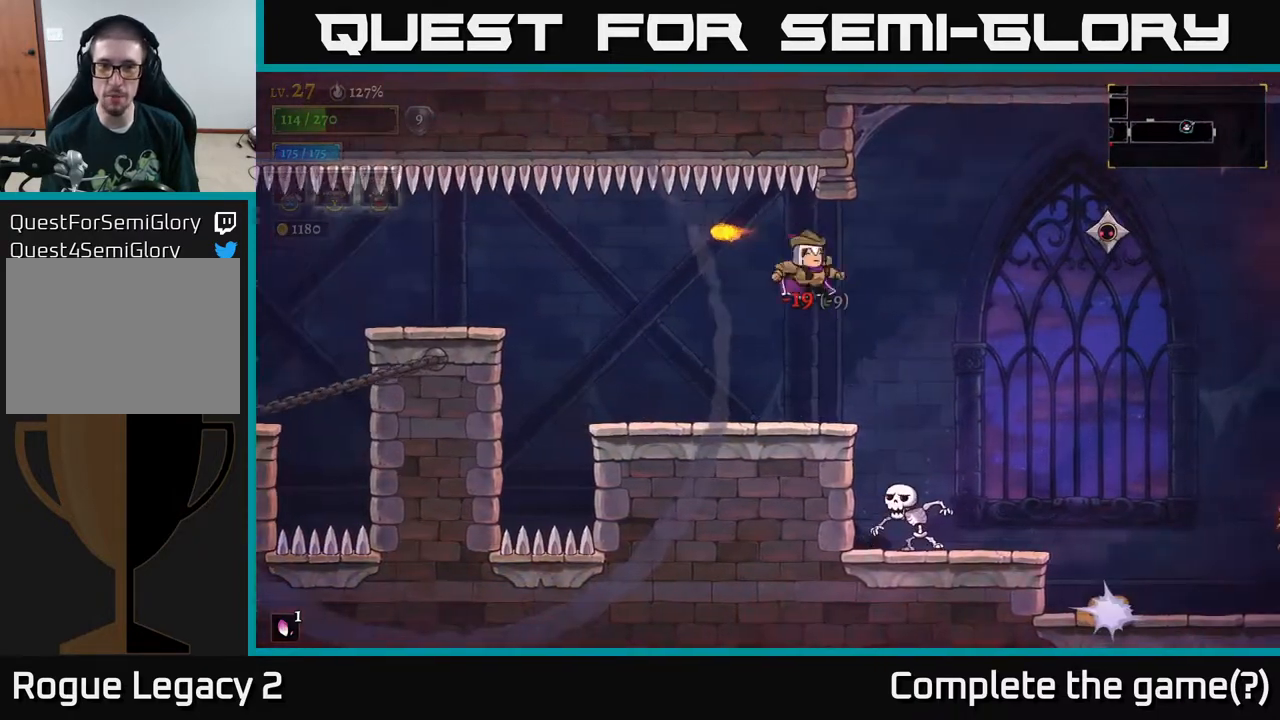
{"buttons": ["X"], "left_stick": "down", "right_stick": "center", "events": [[283, "X", "down"], [300, "left_stick", "down"]]}
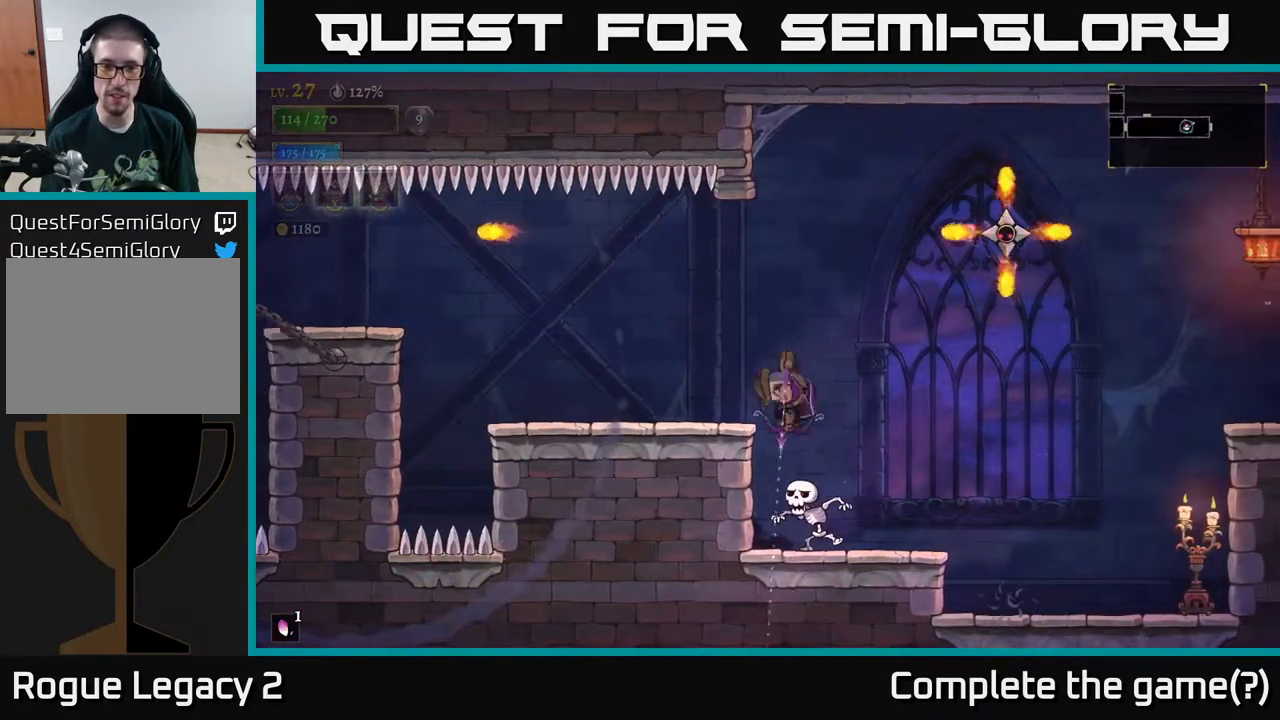
{"buttons": [], "left_stick": "center", "right_stick": "center", "events": [[250, "X", "up"], [400, "left_stick", "center"]]}
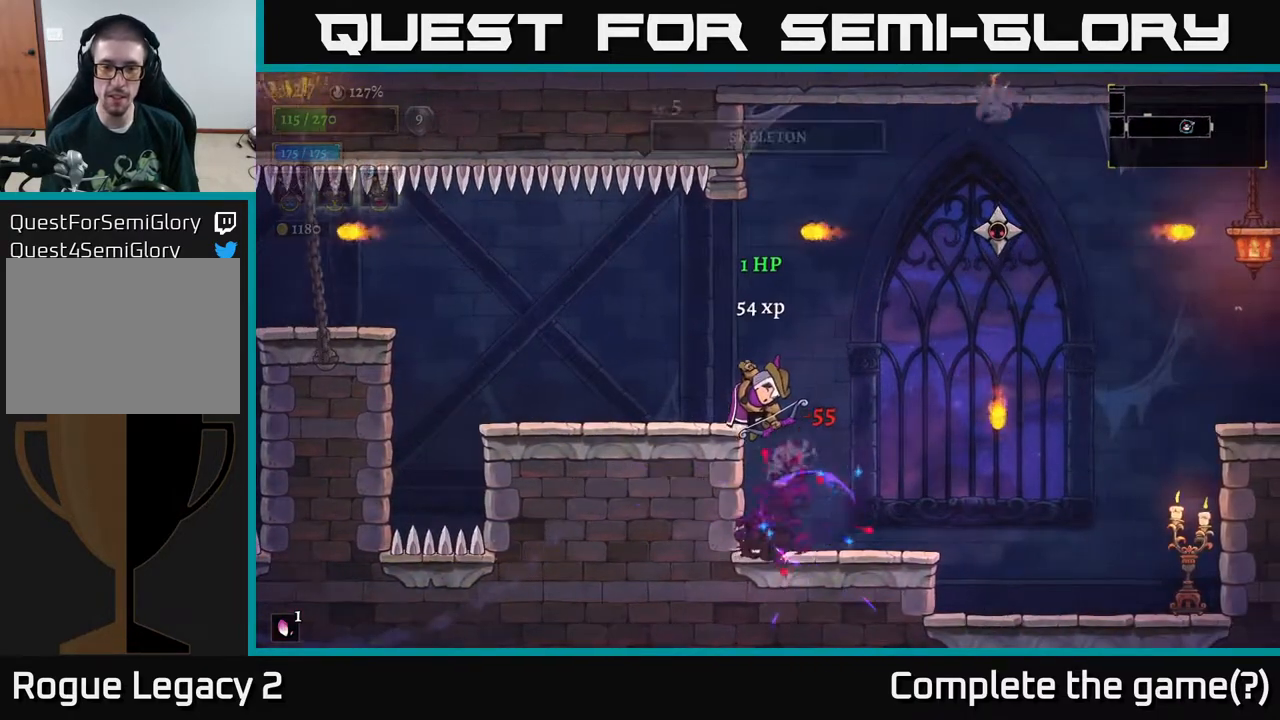
{"buttons": ["X"], "left_stick": "up-right", "right_stick": "center", "events": [[150, "left_stick", "right"], [300, "A", "down"], [383, "X", "down"], [383, "left_stick", "up-right"], [417, "A", "up"]]}
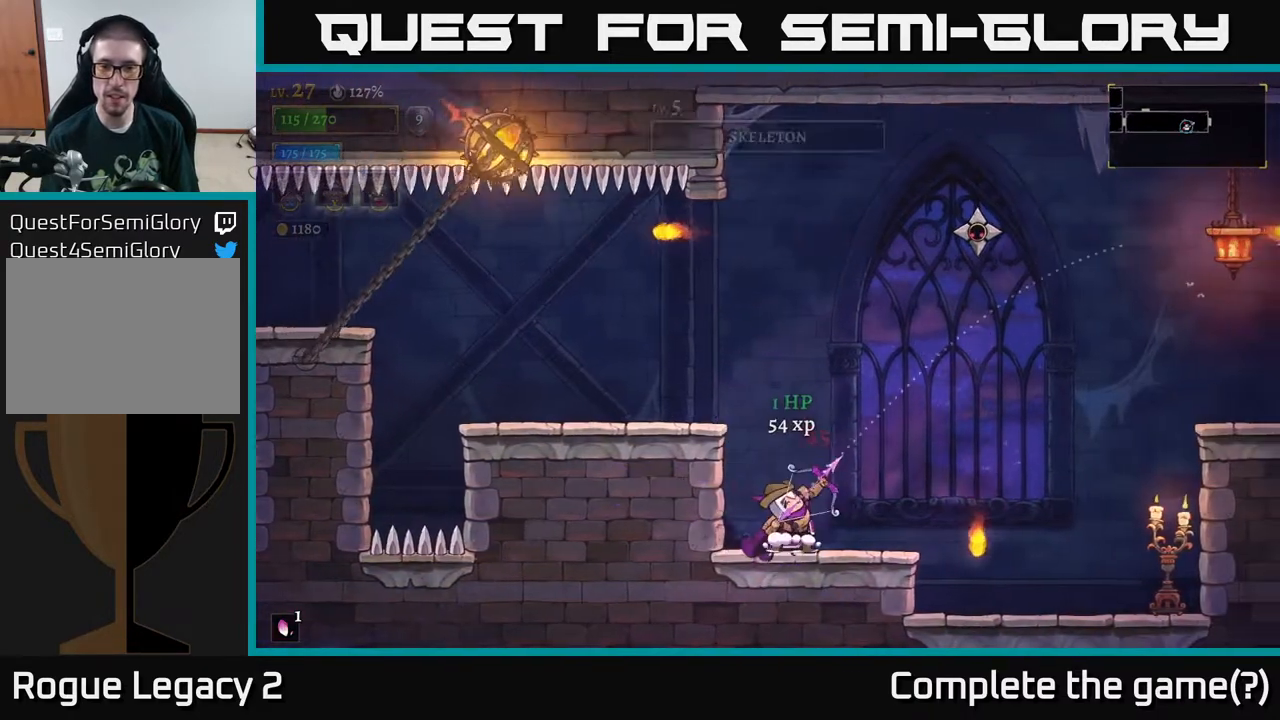
{"buttons": [], "left_stick": "up-right", "right_stick": "center", "events": [[433, "X", "up"]]}
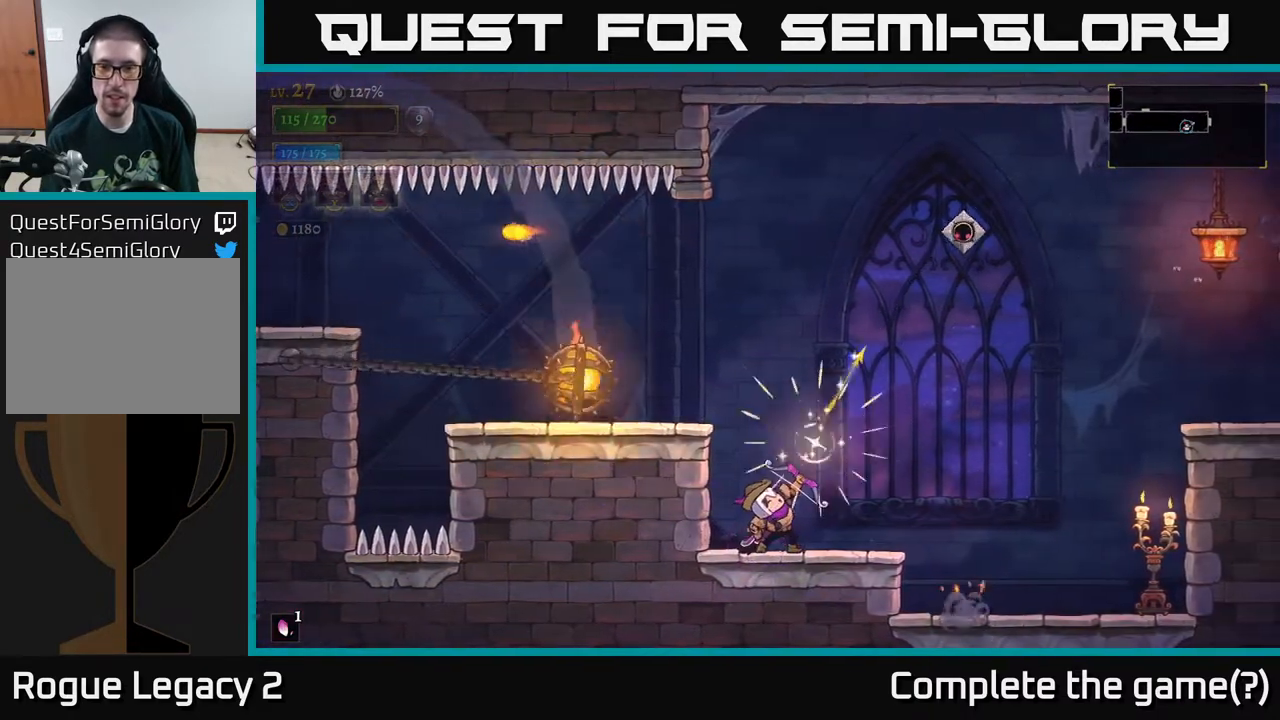
{"buttons": ["R2"], "left_stick": "right", "right_stick": "center", "events": [[167, "left_stick", "right"], [500, "R2", "down"]]}
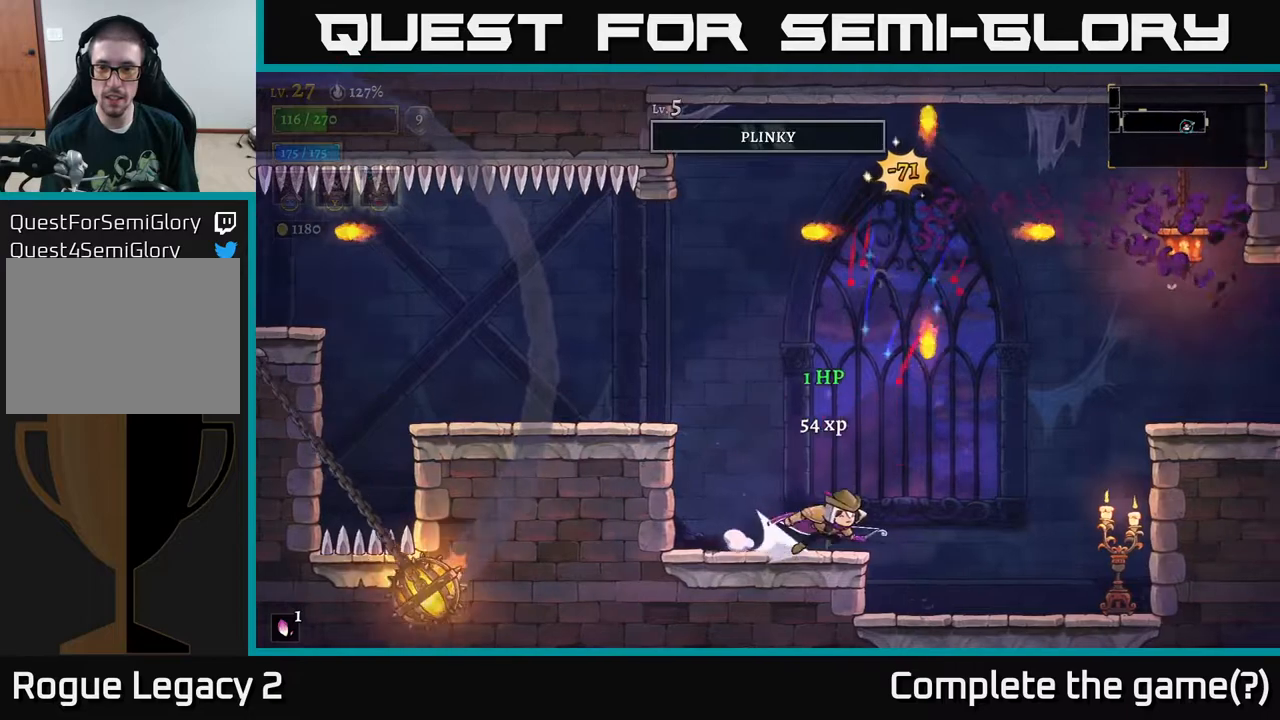
{"buttons": [], "left_stick": "center", "right_stick": "center", "events": [[283, "R2", "up"], [367, "X", "down"], [400, "left_stick", "center"], [500, "X", "up"]]}
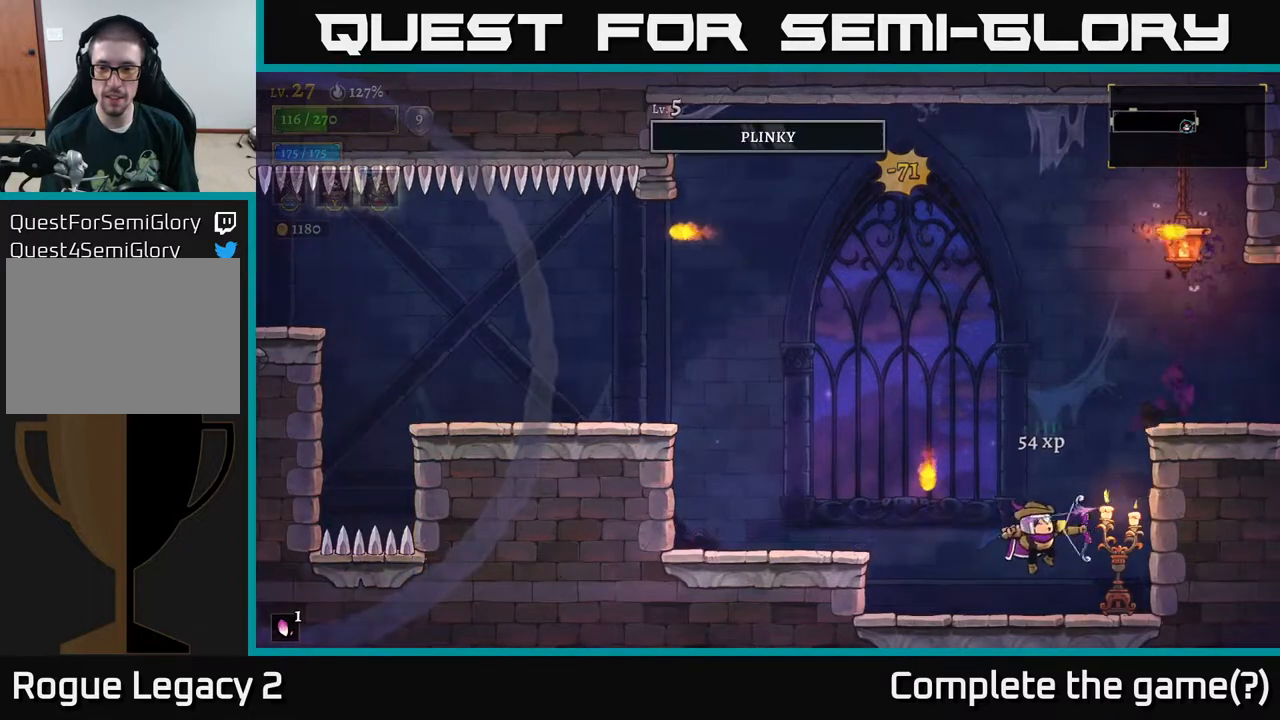
{"buttons": [], "left_stick": "right", "right_stick": "center", "events": [[117, "left_stick", "right"]]}
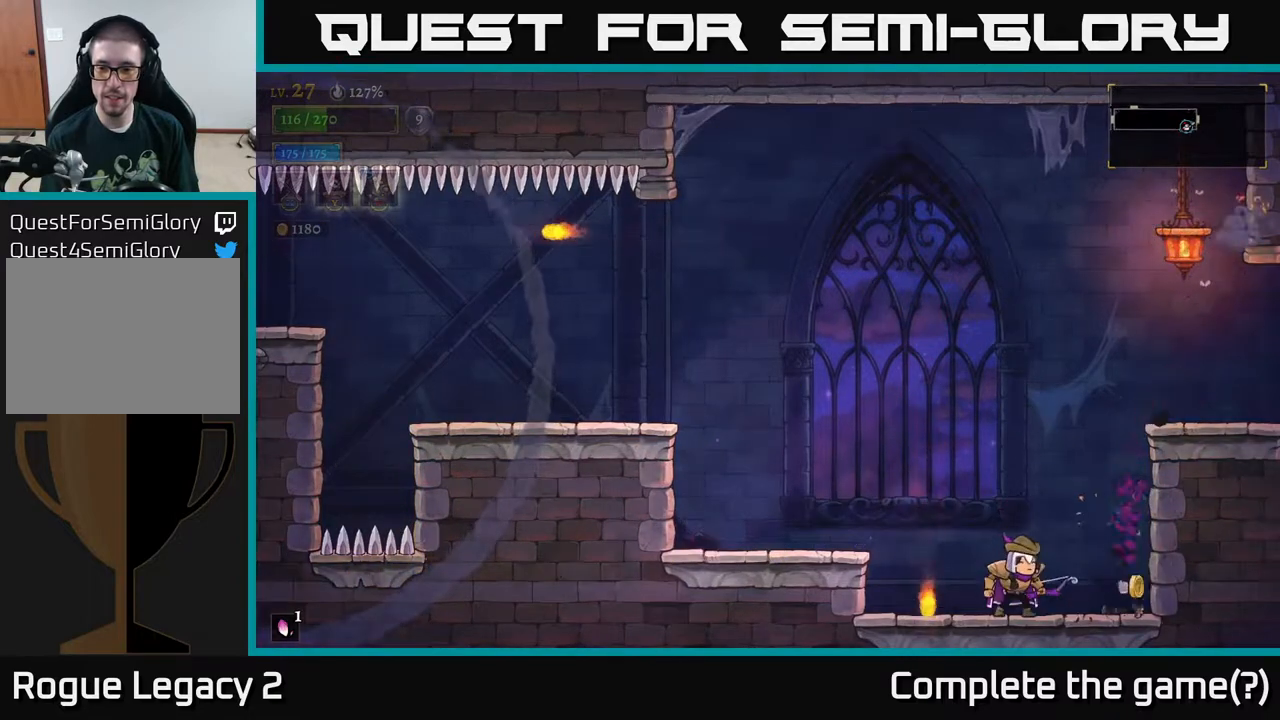
{"buttons": [], "left_stick": "right", "right_stick": "center", "events": [[117, "A", "down"], [367, "left_stick", "center"], [467, "A", "up"], [483, "left_stick", "right"]]}
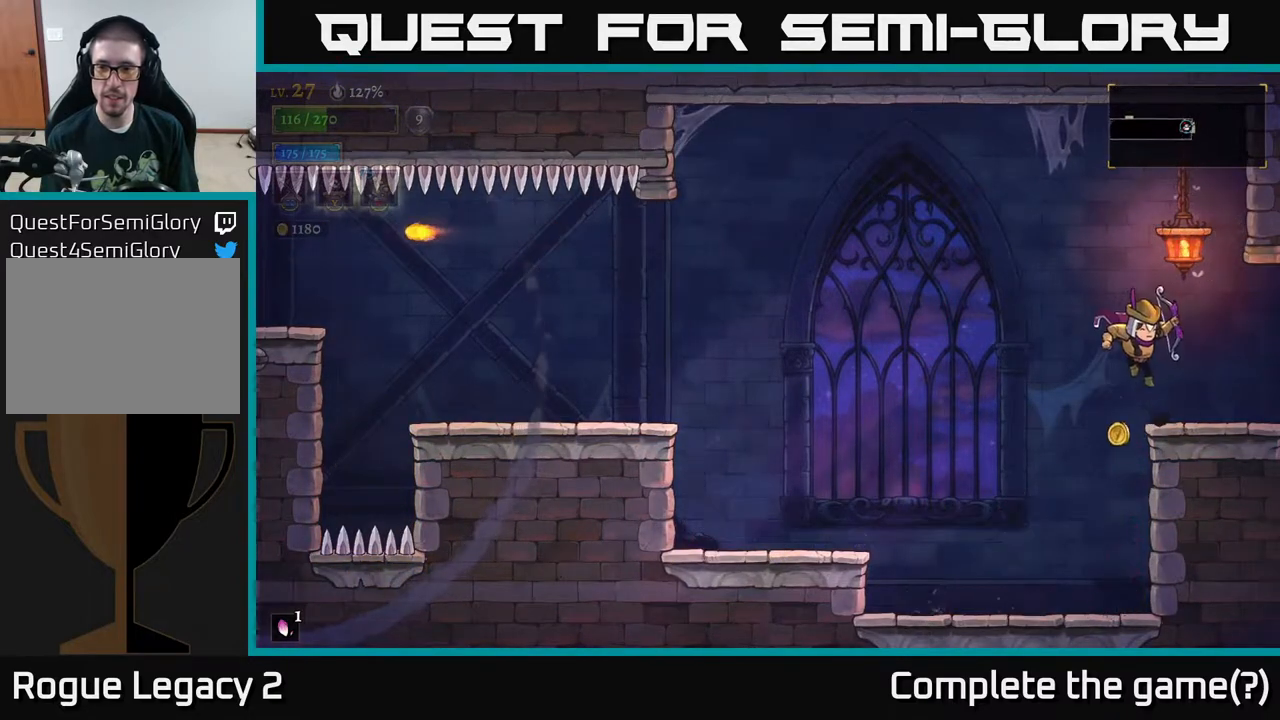
{"buttons": ["A"], "left_stick": "left", "right_stick": "center", "events": [[200, "left_stick", "center"], [250, "left_stick", "left"], [300, "A", "down"]]}
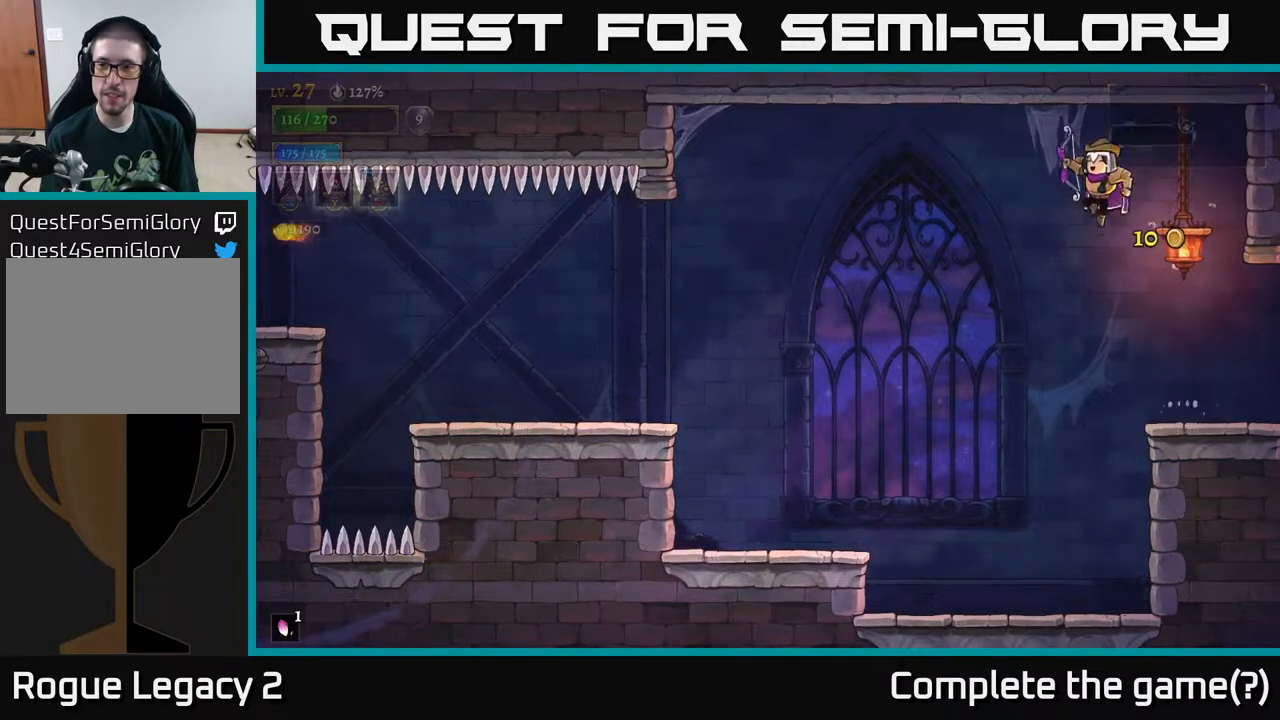
{"buttons": [], "left_stick": "down-right", "right_stick": "center", "events": [[17, "left_stick", "center"], [83, "left_stick", "right"], [150, "left_stick", "down-right"], [250, "X", "down"], [300, "A", "up"], [417, "X", "up"]]}
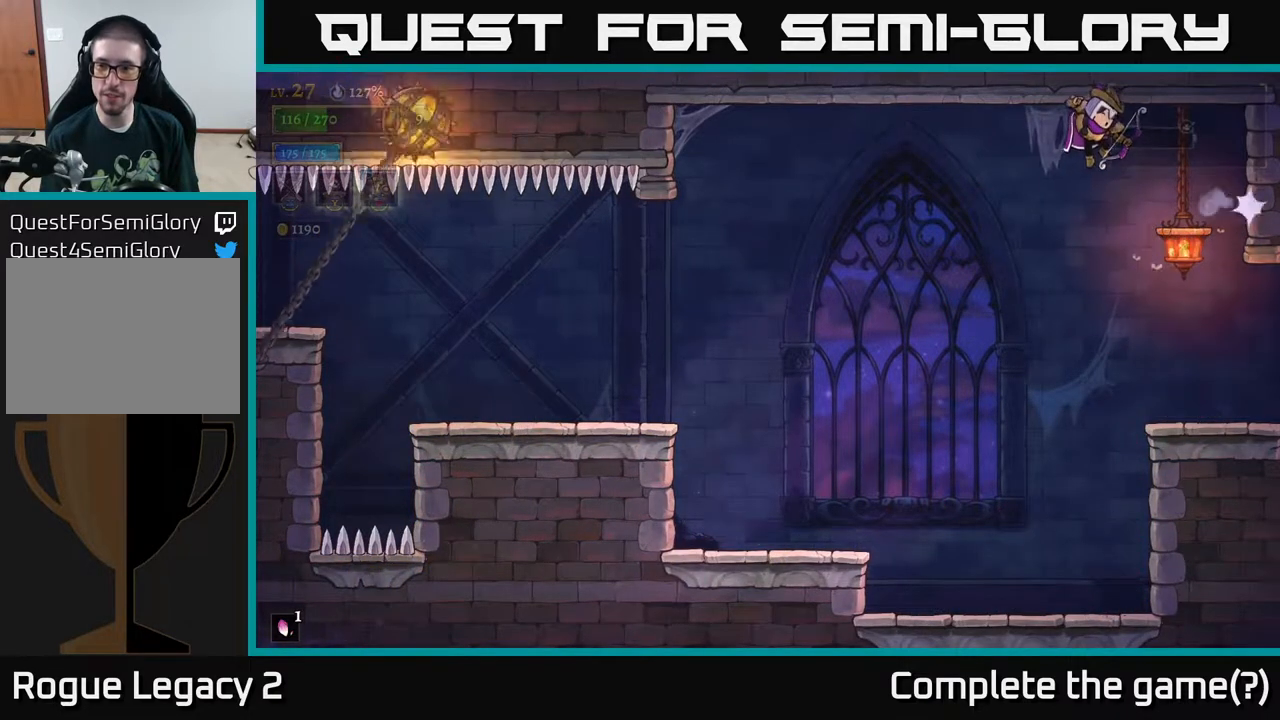
{"buttons": [], "left_stick": "right", "right_stick": "center", "events": [[83, "left_stick", "right"]]}
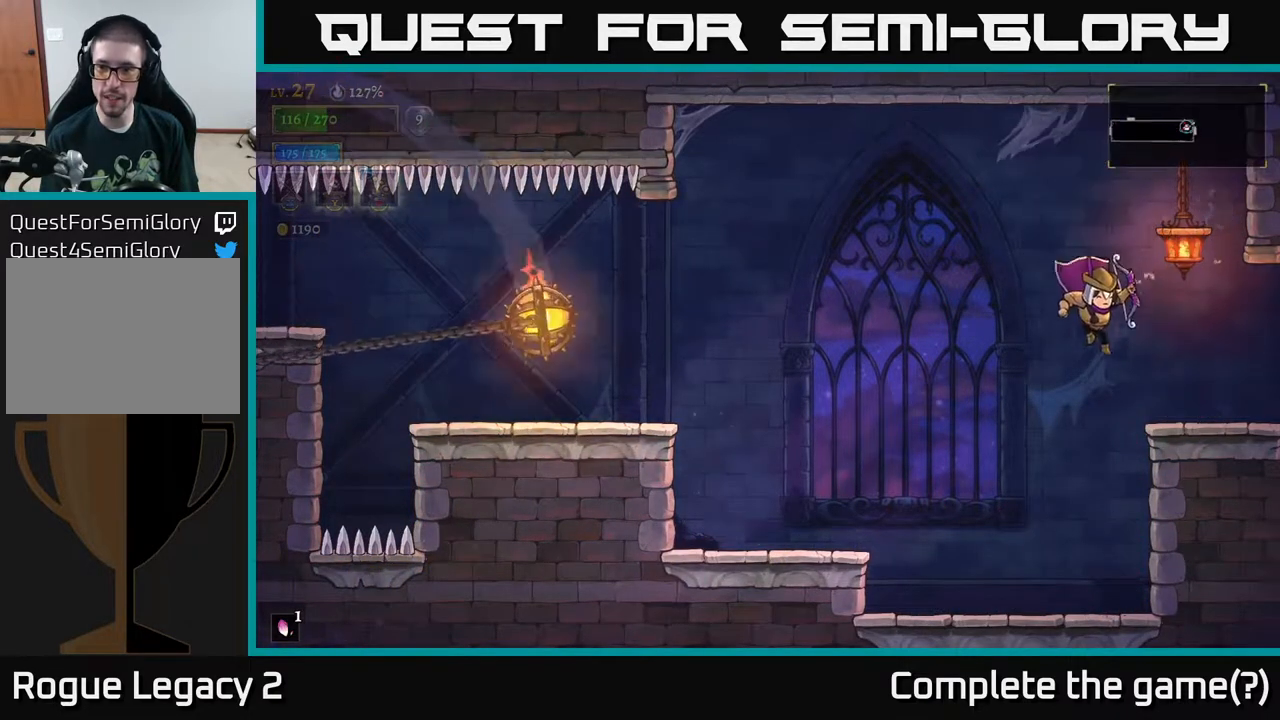
{"buttons": ["A"], "left_stick": "center", "right_stick": "center", "events": [[133, "left_stick", "up-right"], [283, "left_stick", "center"], [467, "A", "down"]]}
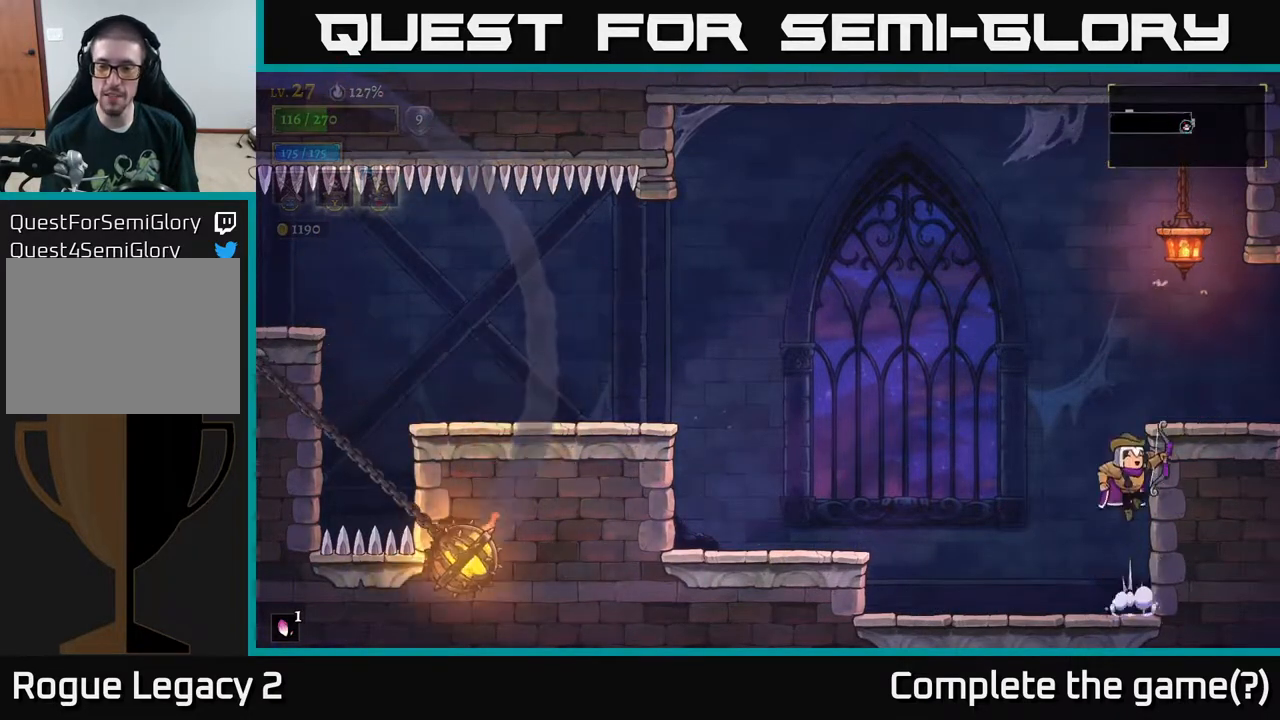
{"buttons": ["X"], "left_stick": "up", "right_stick": "center", "events": [[200, "left_stick", "right"], [383, "X", "down"], [383, "left_stick", "up"], [450, "A", "up"]]}
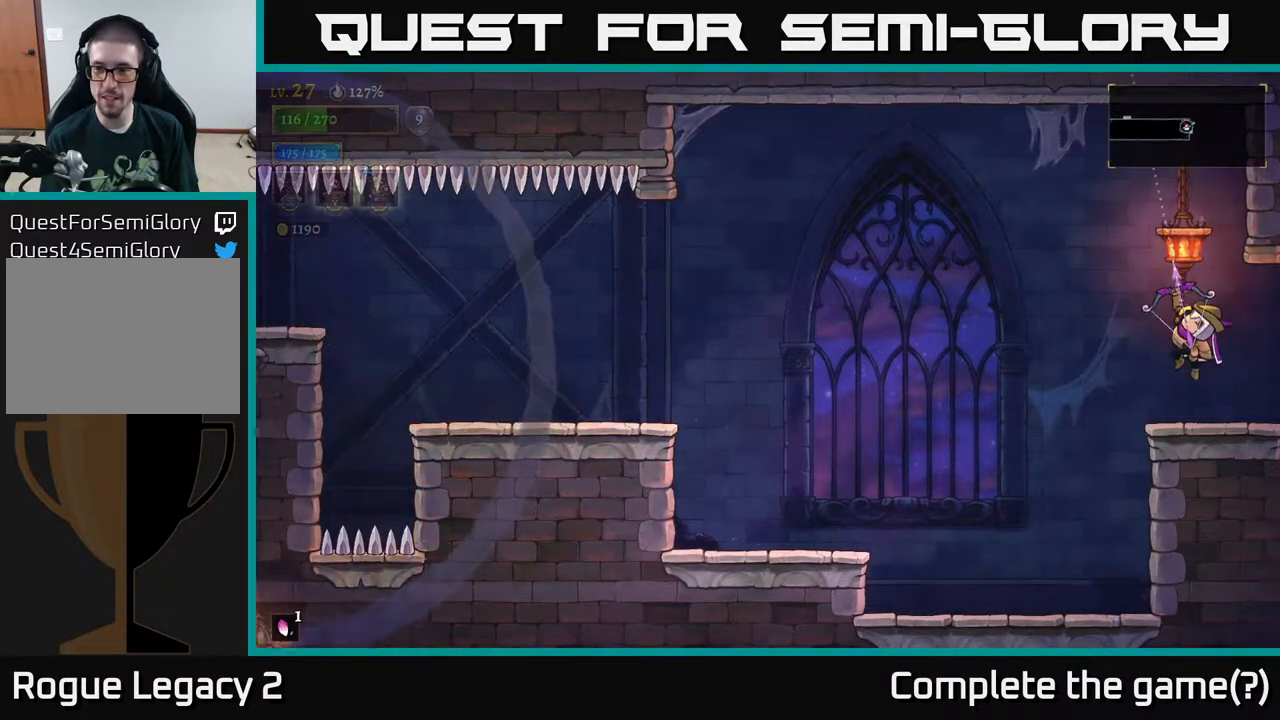
{"buttons": [], "left_stick": "up", "right_stick": "center", "events": [[283, "X", "up"]]}
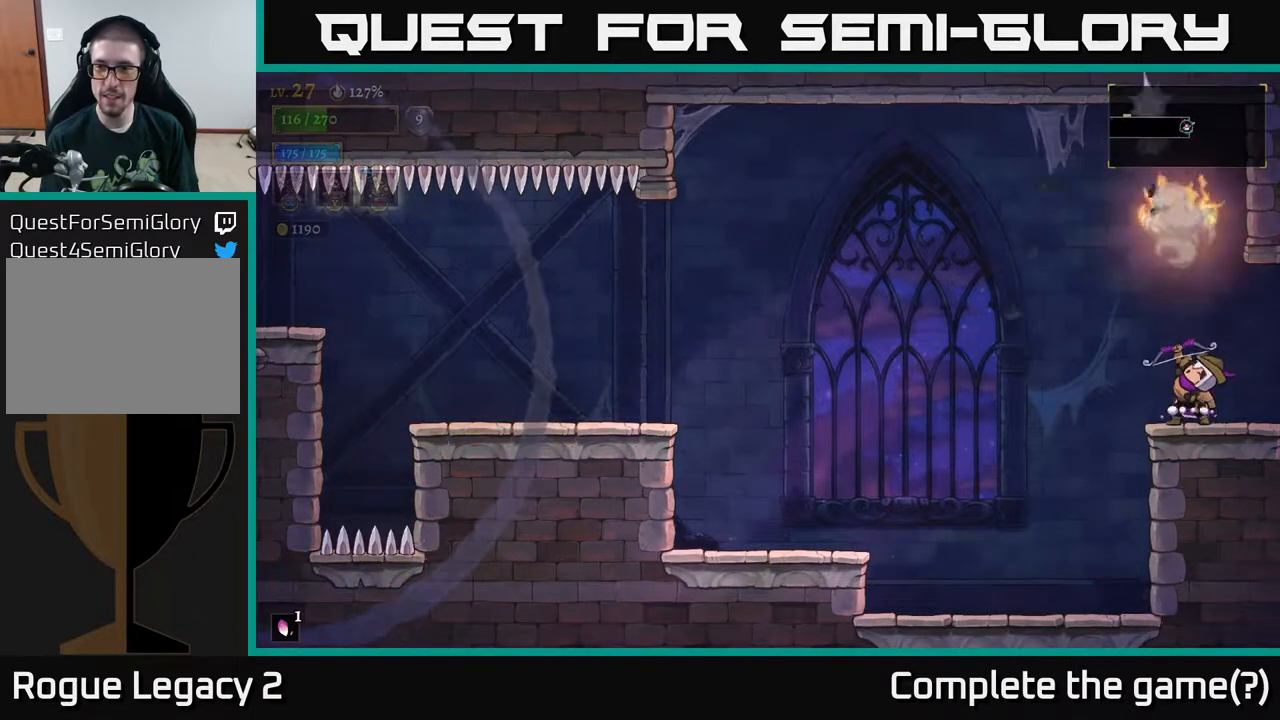
{"buttons": ["A"], "left_stick": "left", "right_stick": "center", "events": [[67, "left_stick", "center"], [233, "left_stick", "left"], [250, "A", "down"]]}
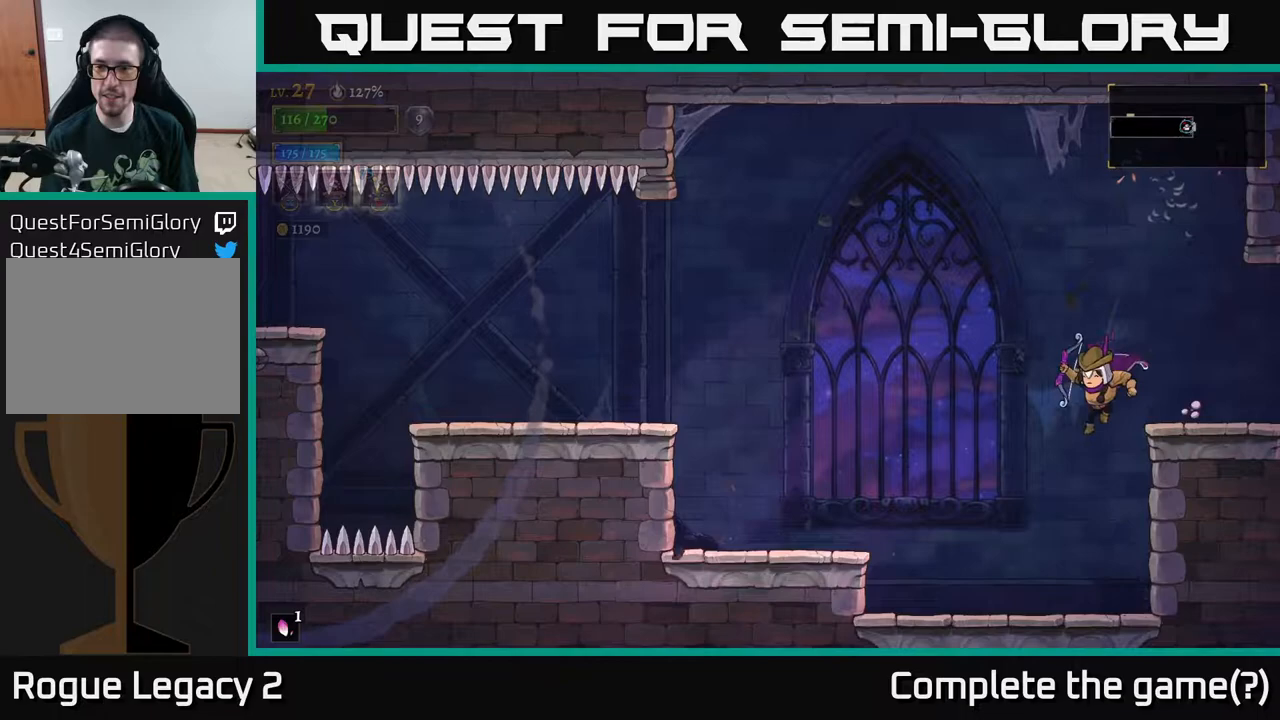
{"buttons": [], "left_stick": "left", "right_stick": "center", "events": [[100, "A", "up"], [183, "A", "down"], [467, "A", "up"]]}
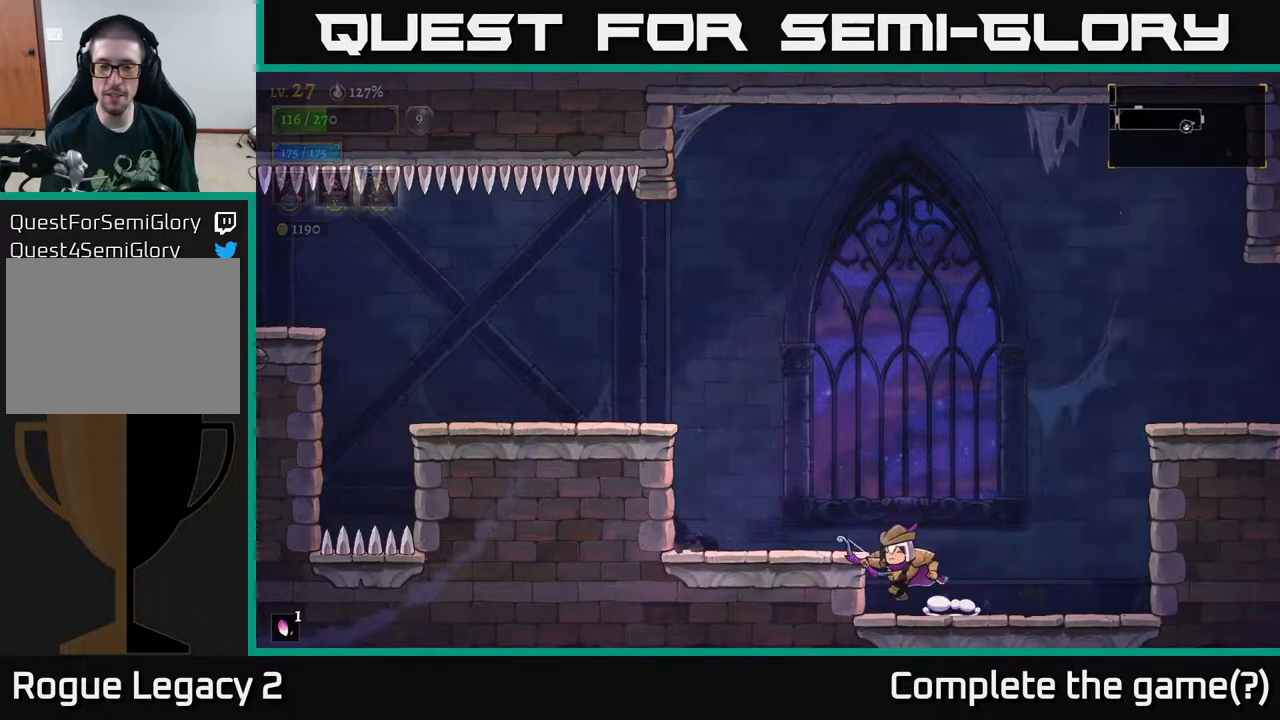
{"buttons": ["A"], "left_stick": "left", "right_stick": "center", "events": [[50, "A", "down"]]}
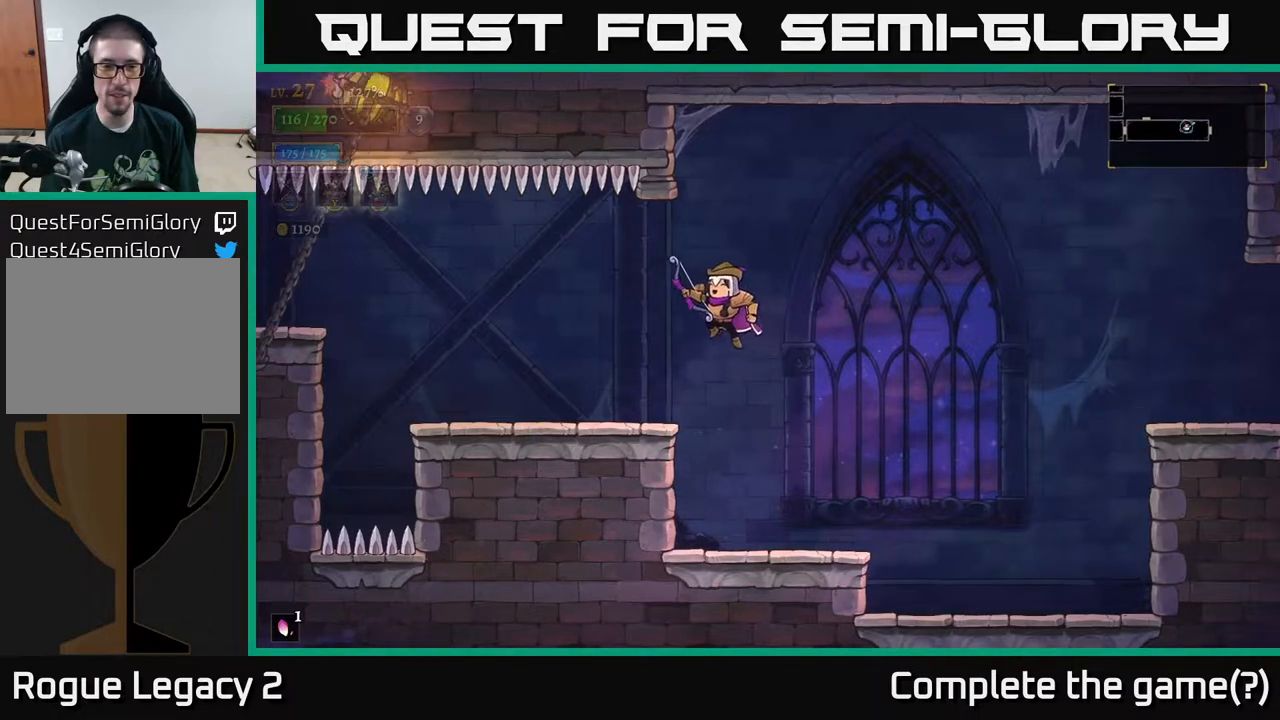
{"buttons": [], "left_stick": "center", "right_stick": "center", "events": [[267, "A", "up"], [300, "left_stick", "right"], [467, "left_stick", "center"]]}
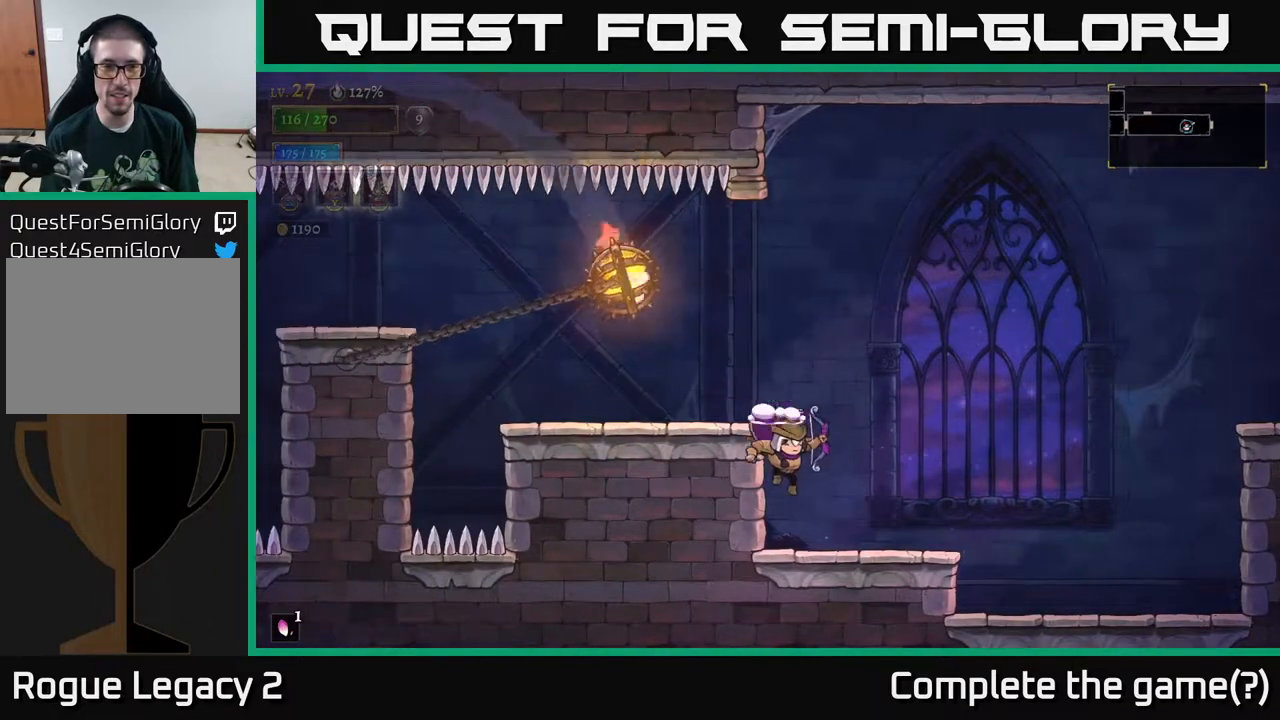
{"buttons": [], "left_stick": "left", "right_stick": "center", "events": [[183, "A", "down"], [367, "left_stick", "left"], [467, "A", "up"]]}
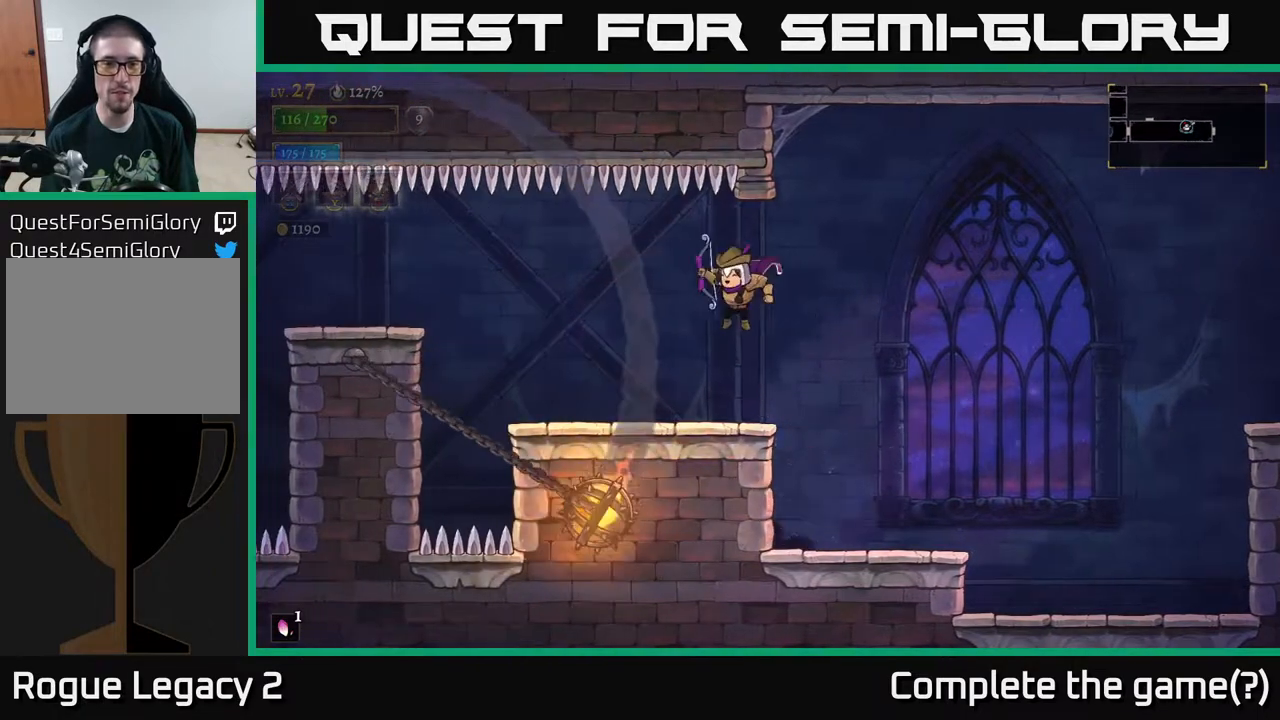
{"buttons": ["A"], "left_stick": "left", "right_stick": "center", "events": [[450, "A", "down"]]}
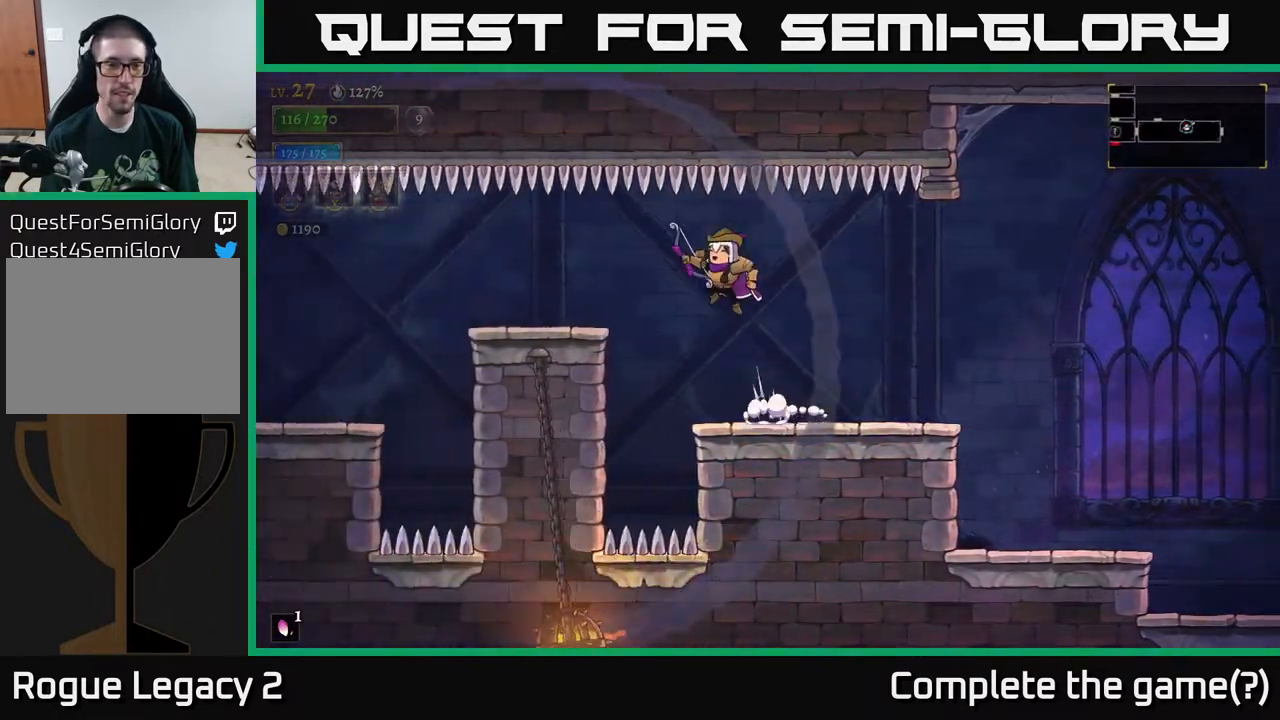
{"buttons": [], "left_stick": "left", "right_stick": "center", "events": [[83, "A", "up"]]}
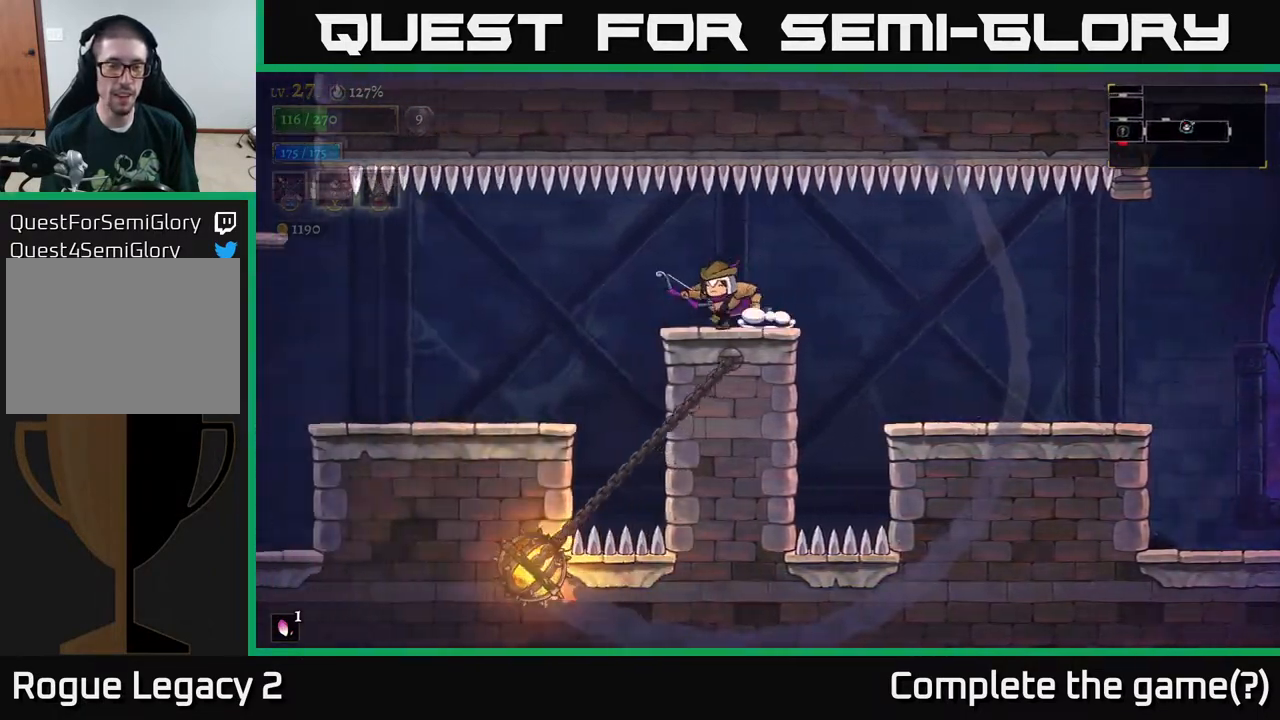
{"buttons": ["L2"], "left_stick": "left", "right_stick": "center", "events": [[150, "L2", "down"]]}
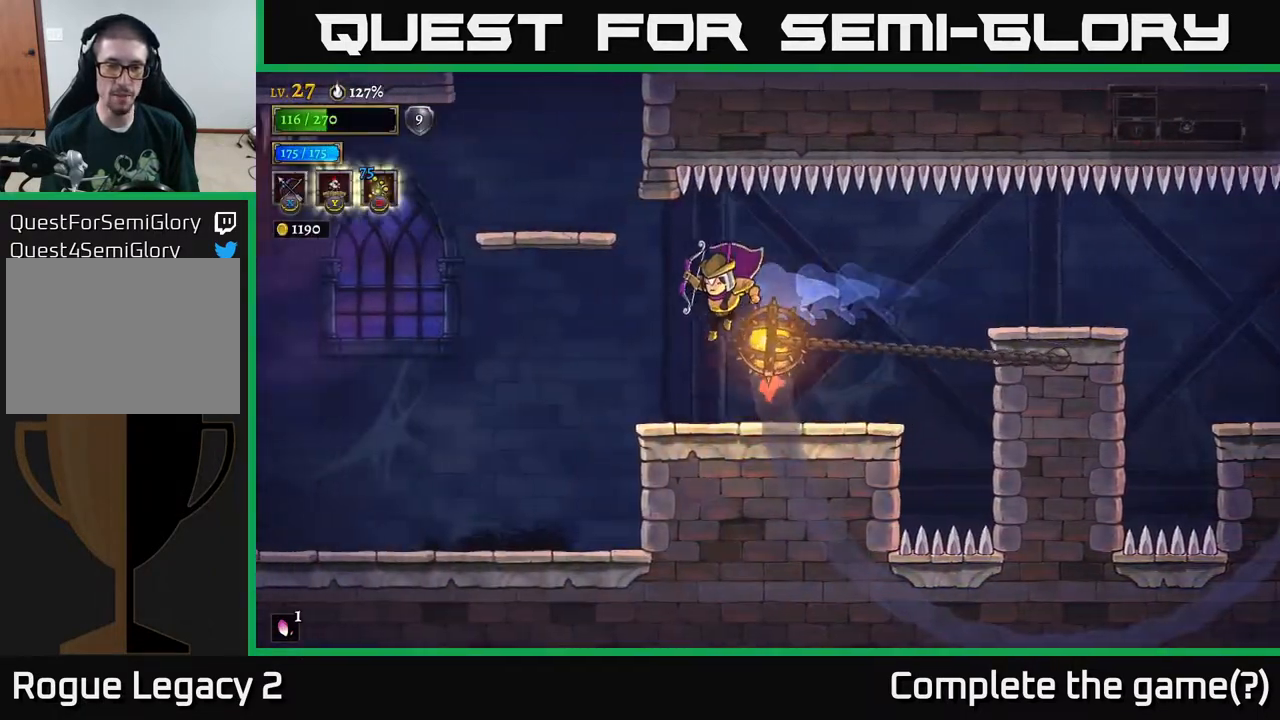
{"buttons": ["A"], "left_stick": "left", "right_stick": "center", "events": [[167, "L2", "up"], [267, "left_stick", "center"], [367, "left_stick", "left"], [417, "A", "down"]]}